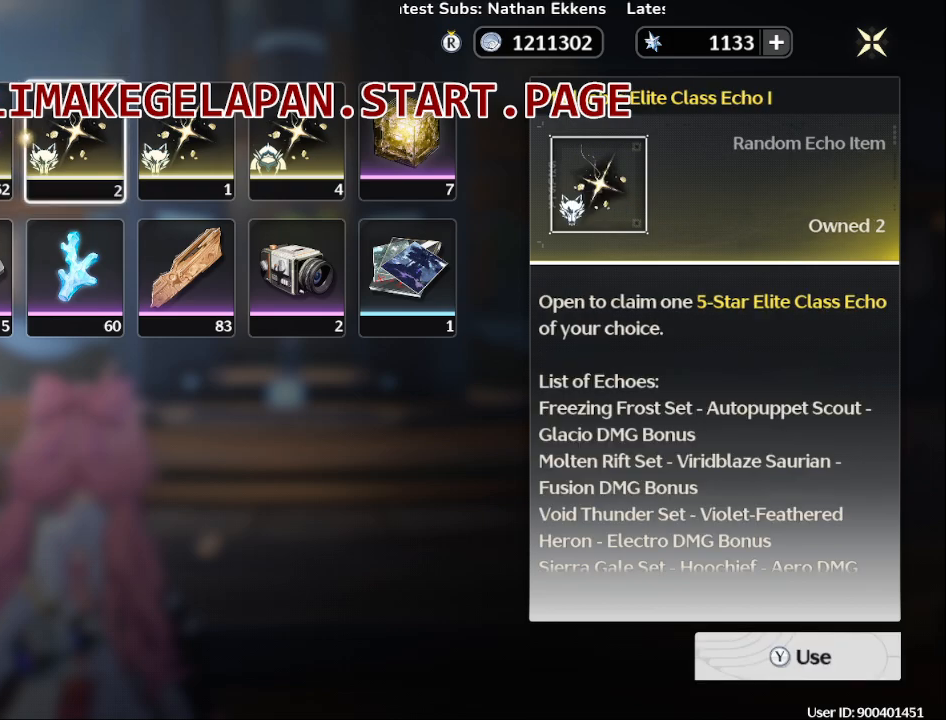
Gameplay with a controller (PlayStation layout); each line is a JSON object with the inputs held at the frame after it. "events" lists button and stick changes between this image and that frame as [ms after this image, input, new state], when the widget could be followed in between. Not read: L3 R3.
{"buttons": [], "left_stick": "center", "right_stick": "center", "events": []}
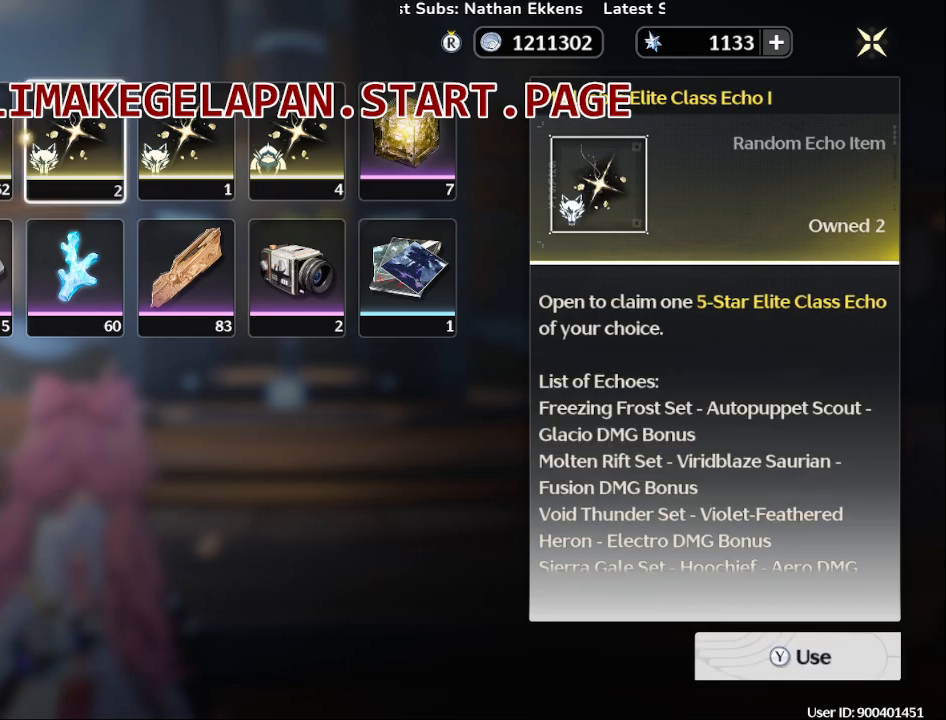
{"buttons": [], "left_stick": "center", "right_stick": "center", "events": []}
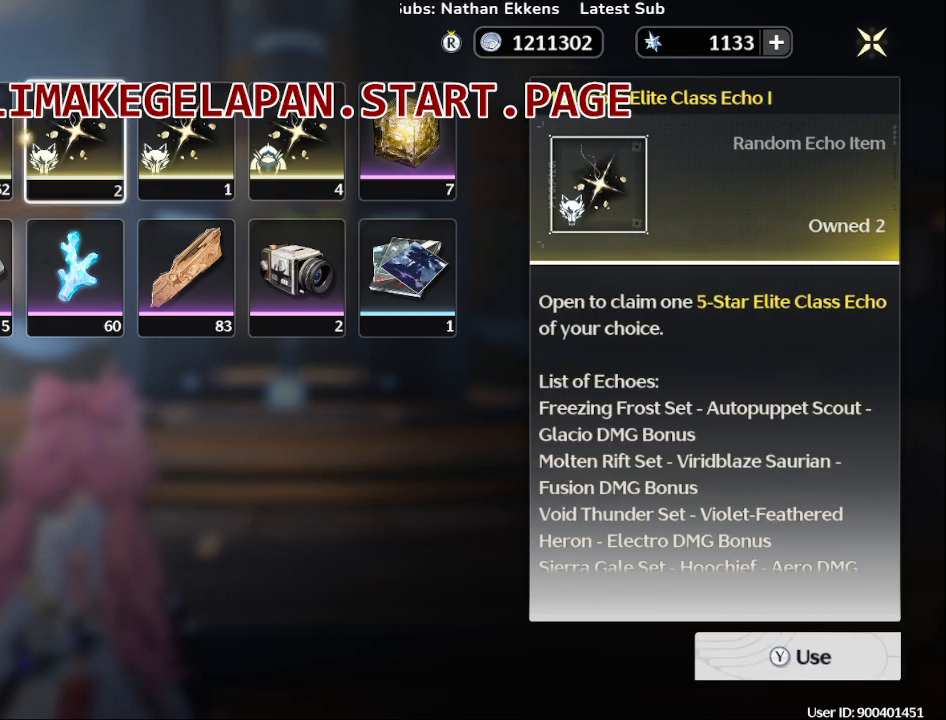
{"buttons": [], "left_stick": "center", "right_stick": "center", "events": []}
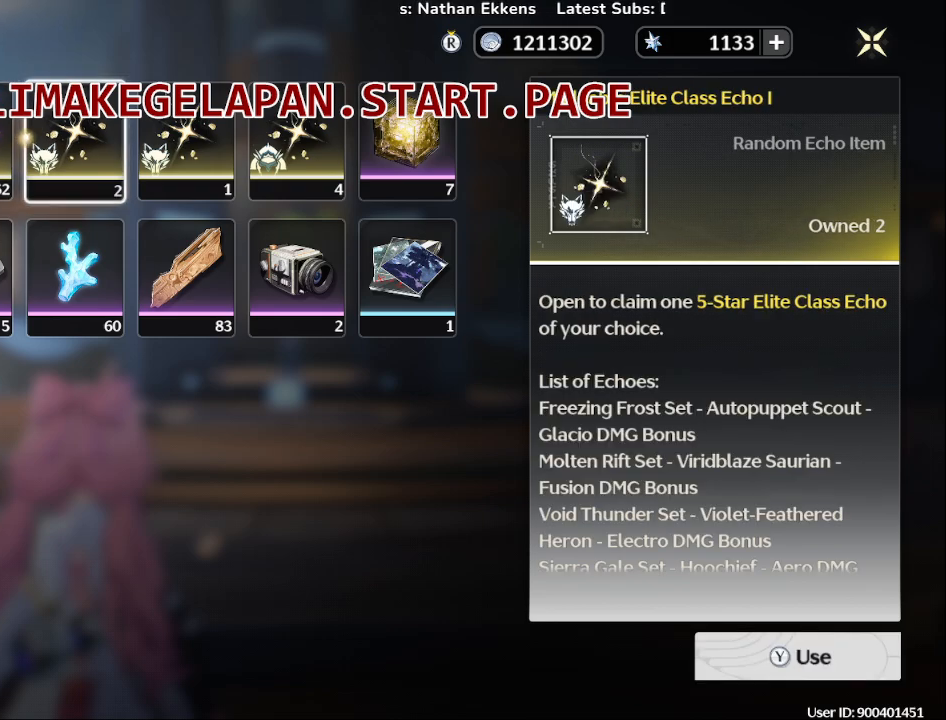
{"buttons": [], "left_stick": "center", "right_stick": "center", "events": []}
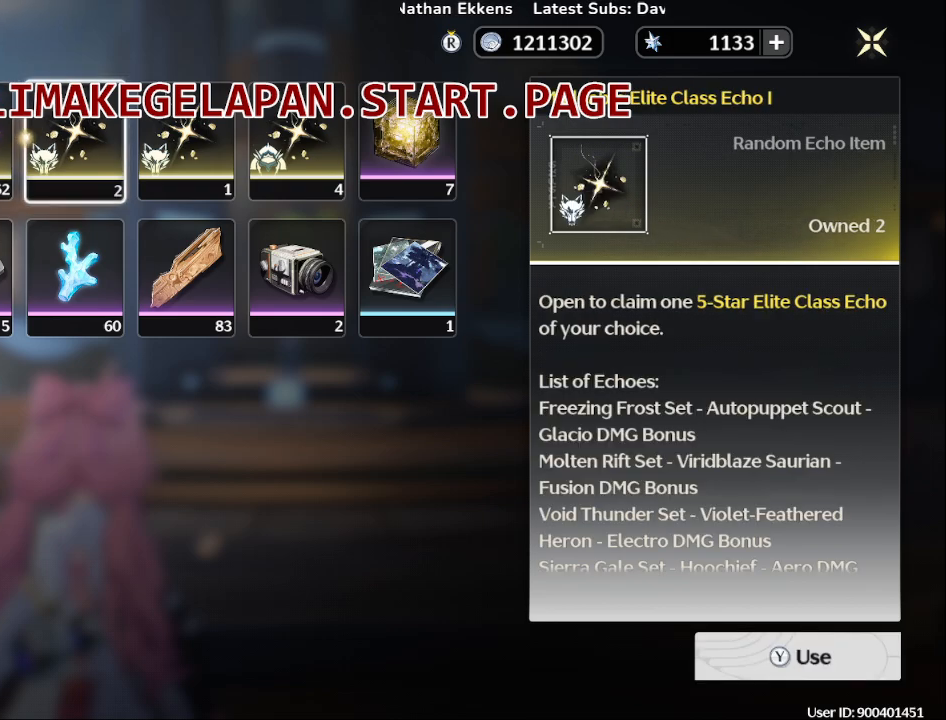
{"buttons": [], "left_stick": "center", "right_stick": "center", "events": []}
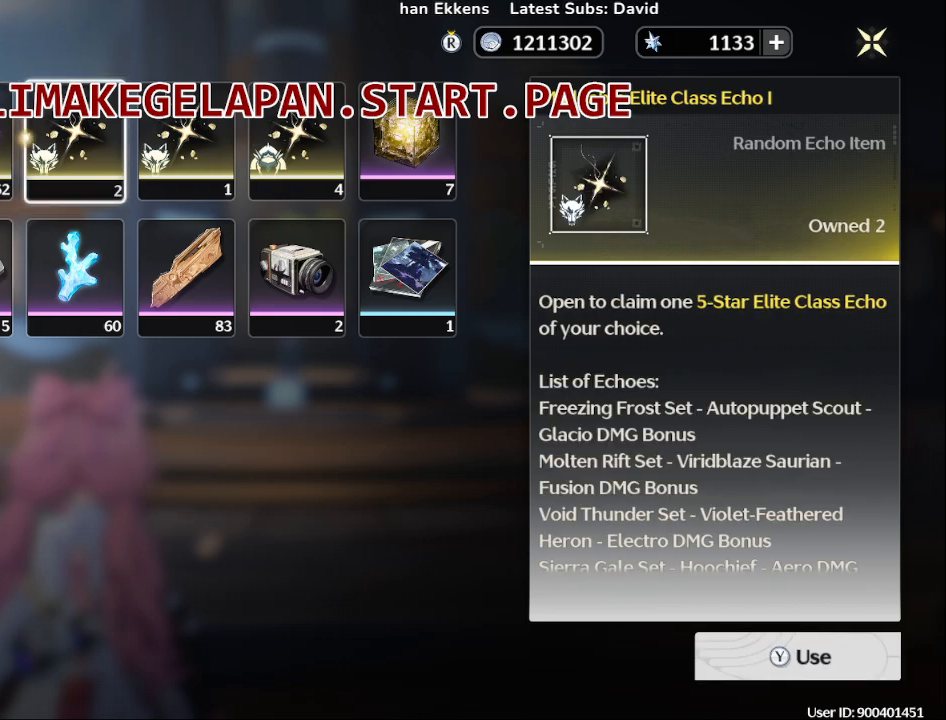
{"buttons": [], "left_stick": "center", "right_stick": "center", "events": [[83, "left_stick", "right"], [233, "left_stick", "center"]]}
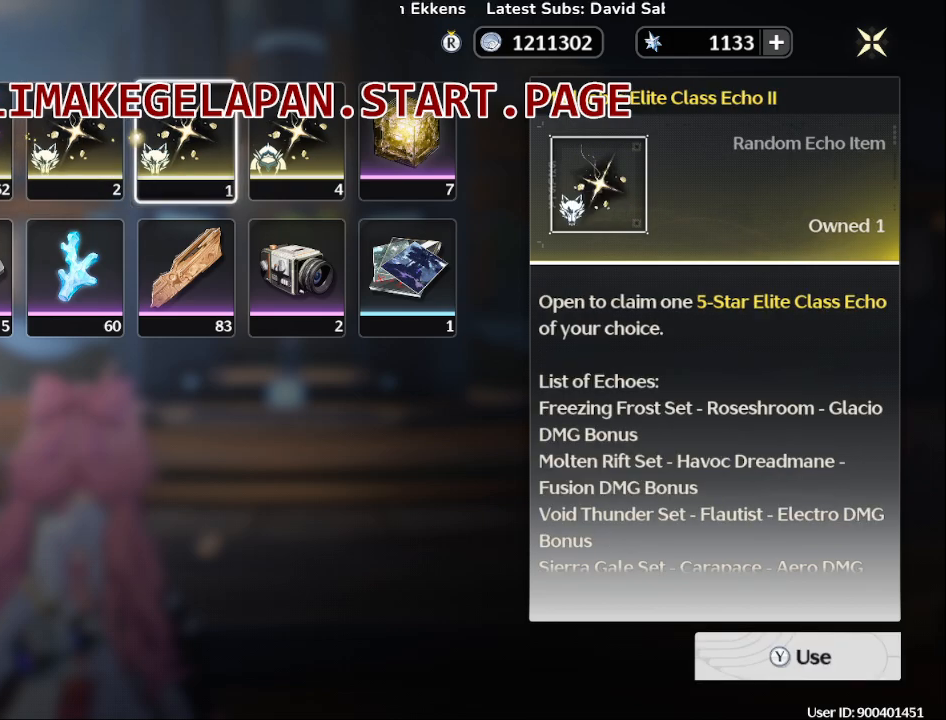
{"buttons": [], "left_stick": "center", "right_stick": "center", "events": [[200, "left_stick", "right"], [350, "left_stick", "center"]]}
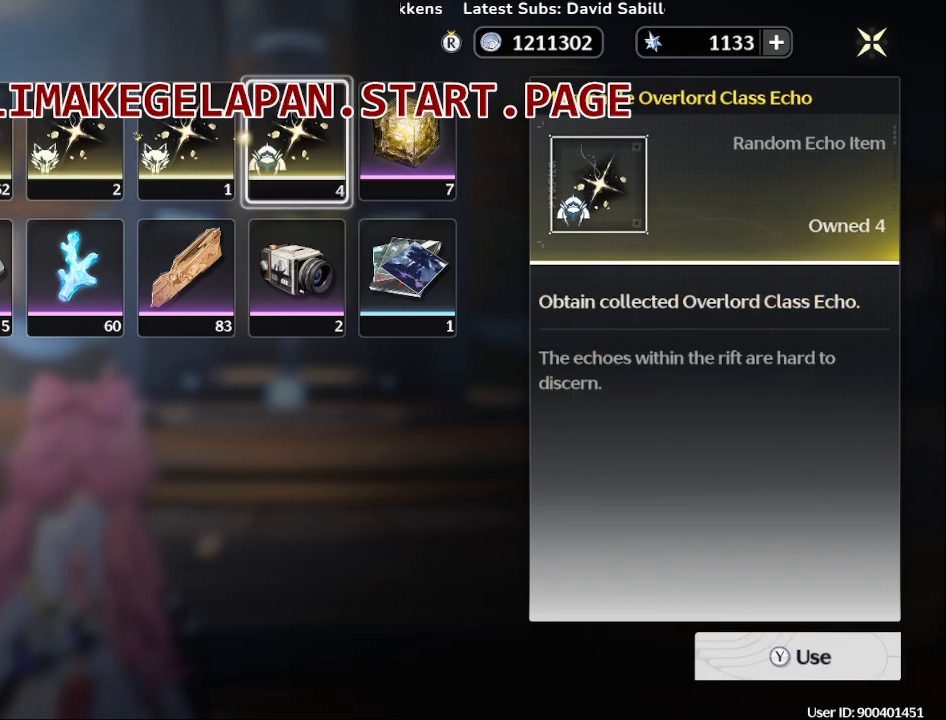
{"buttons": [], "left_stick": "center", "right_stick": "center", "events": []}
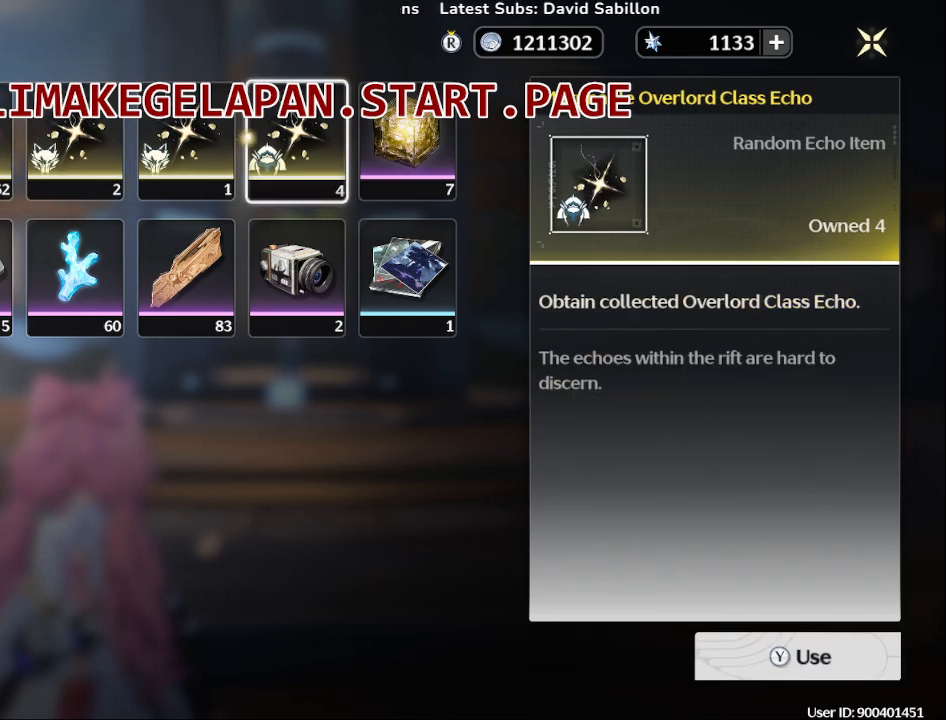
{"buttons": [], "left_stick": "center", "right_stick": "center", "events": []}
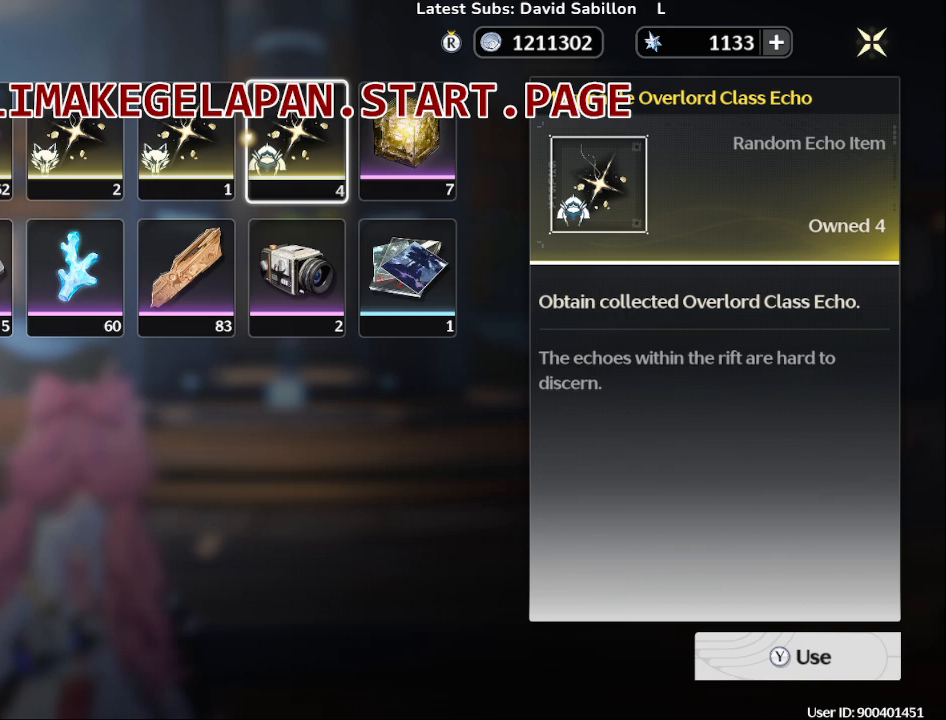
{"buttons": [], "left_stick": "center", "right_stick": "center", "events": []}
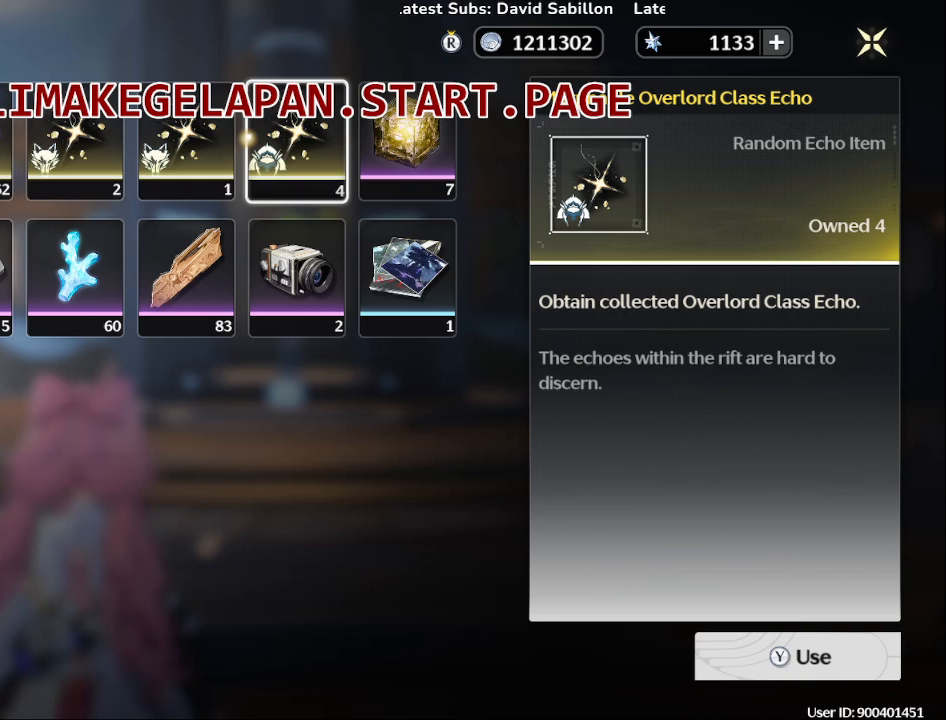
{"buttons": [], "left_stick": "center", "right_stick": "center", "events": [[250, "left_stick", "left"], [383, "left_stick", "center"]]}
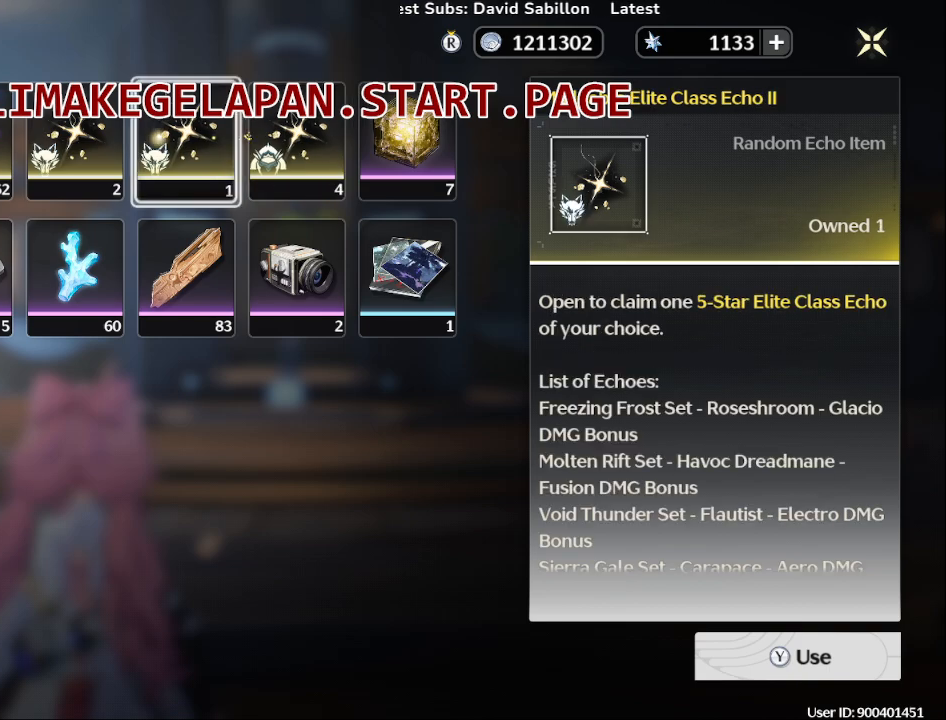
{"buttons": [], "left_stick": "center", "right_stick": "center", "events": [[83, "left_stick", "left"], [200, "left_stick", "center"]]}
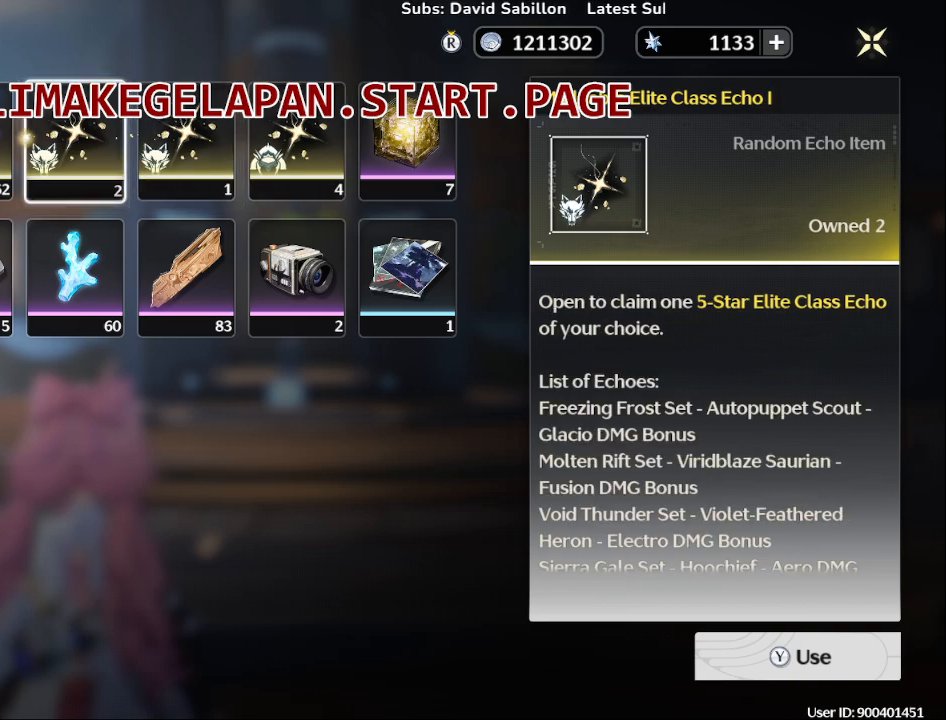
{"buttons": [], "left_stick": "center", "right_stick": "center", "events": []}
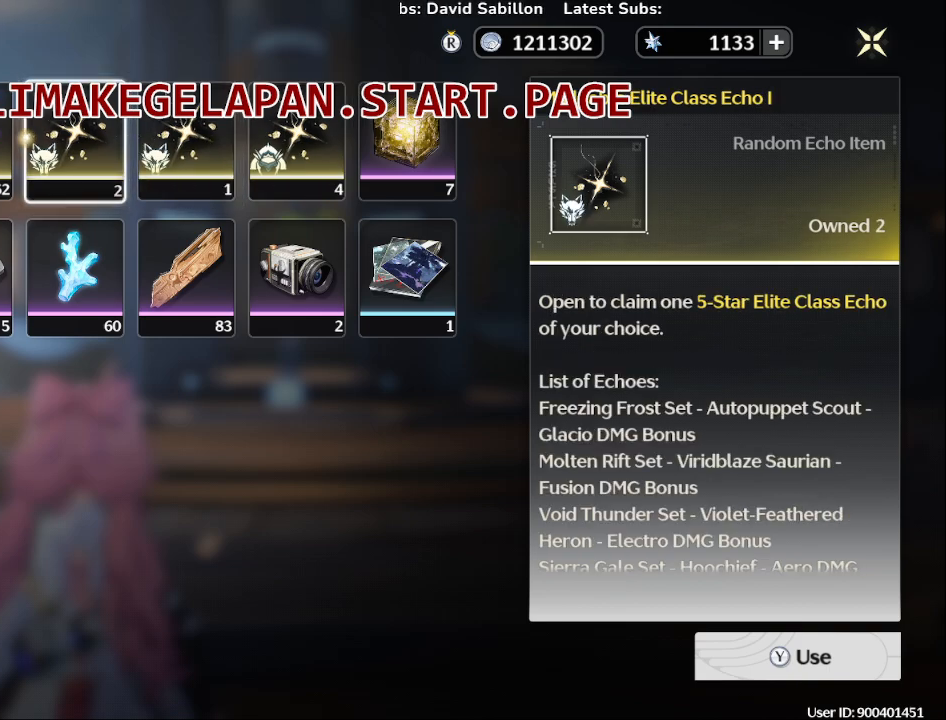
{"buttons": [], "left_stick": "center", "right_stick": "down", "events": [[467, "right_stick", "down"]]}
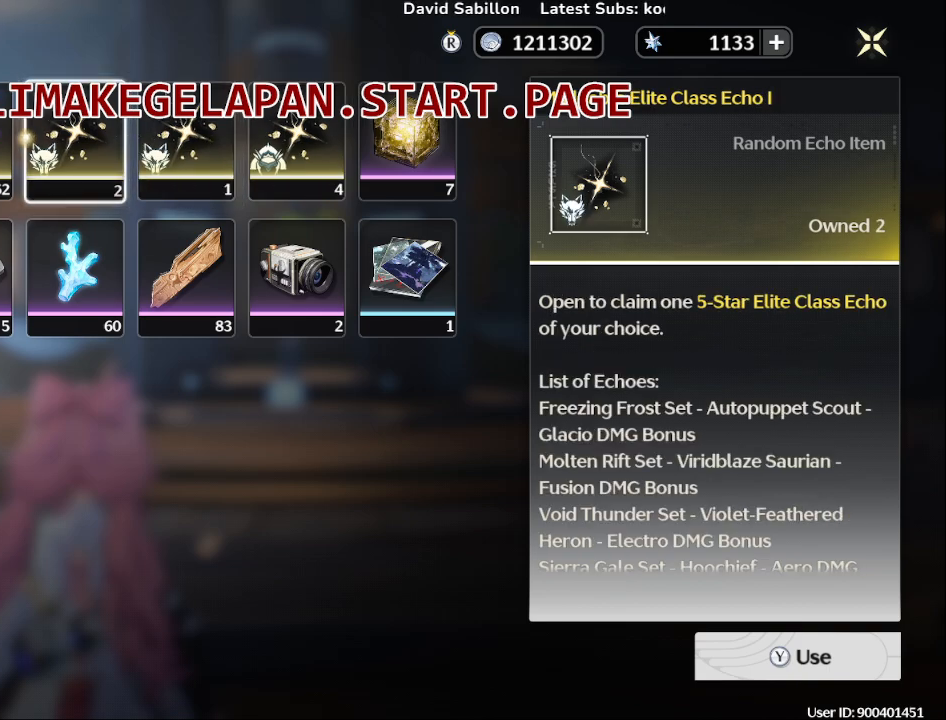
{"buttons": [], "left_stick": "center", "right_stick": "center", "events": [[133, "right_stick", "center"]]}
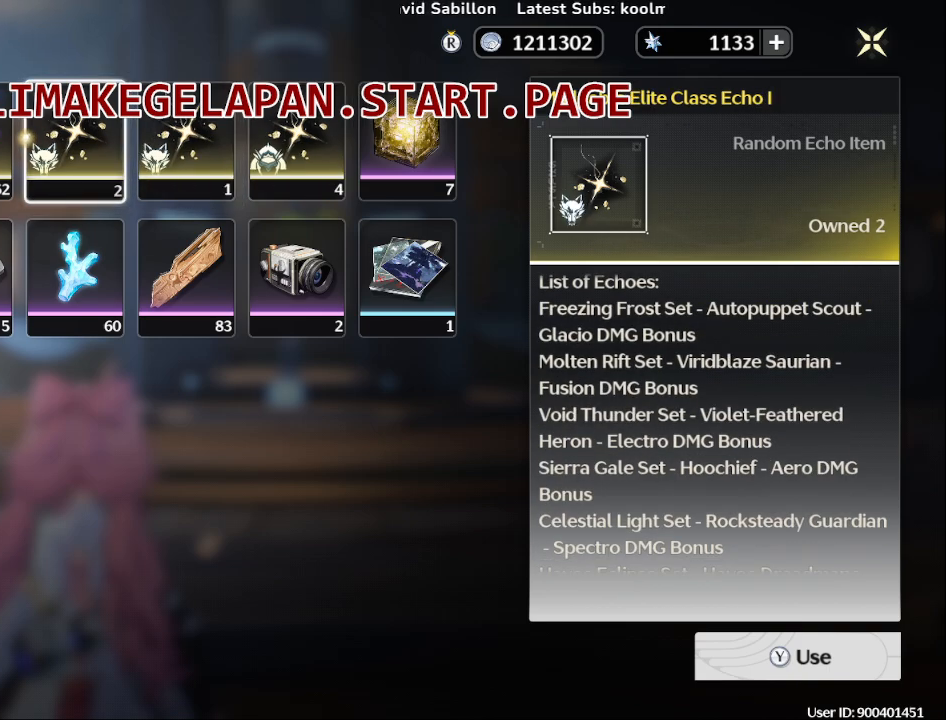
{"buttons": [], "left_stick": "center", "right_stick": "center", "events": [[267, "right_stick", "down"], [467, "right_stick", "center"]]}
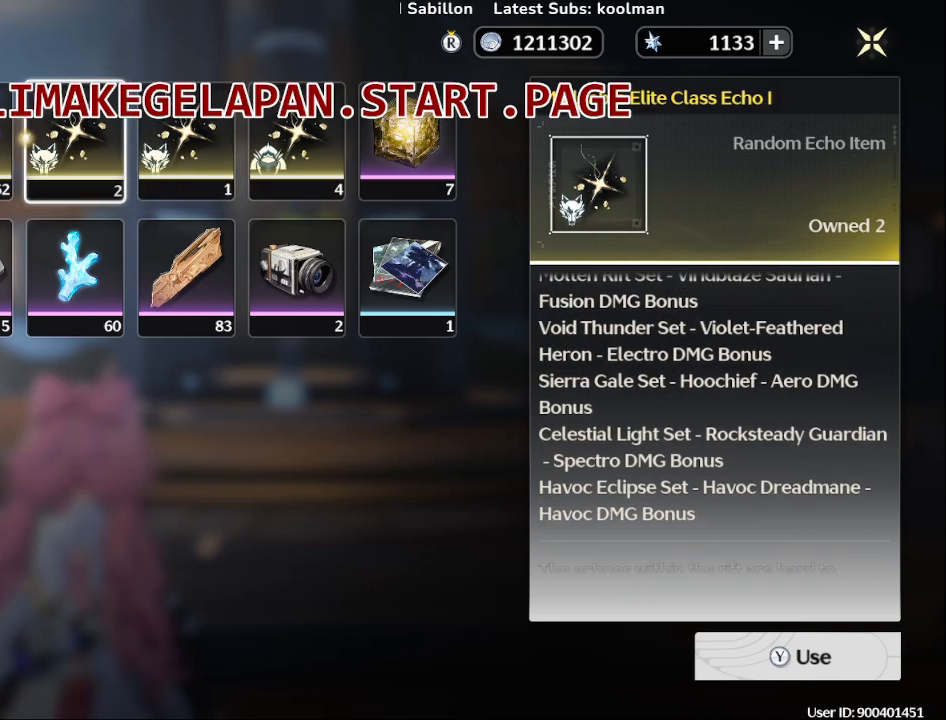
{"buttons": [], "left_stick": "center", "right_stick": "center", "events": []}
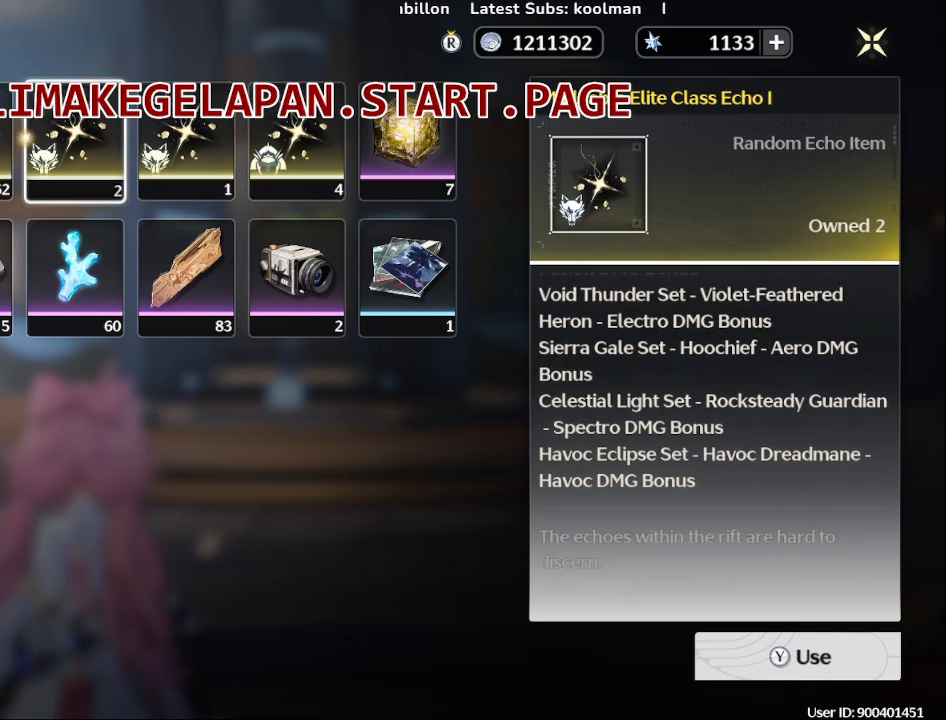
{"buttons": [], "left_stick": "center", "right_stick": "center", "events": [[350, "right_stick", "up"], [500, "right_stick", "center"]]}